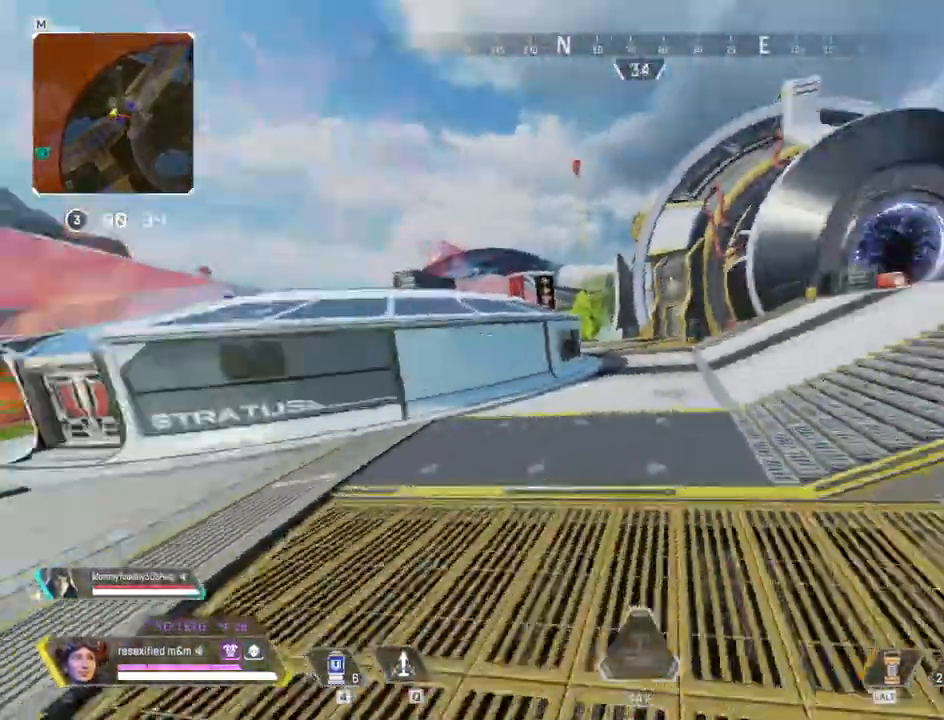
Gameplay with keyboard and mouse; each line is a JSON object with the keys and mouse buttons held at the frame after it. "events" lists presses ("down") and releases ("up") of "1", "2", "3", "4", "5", "a", "alt", "c", "caps_lock", "ctrl", "d", "e", "f", "g", "q", "r", "s", "shift", "space", "t", "tab", "v", "w", "x", "z", "mouse_left", "mouse_wheel" and "mouse_right" between this image and that frame as [ms after this image, input, new state], when the widget could be followed in between. "mouse_left", "mouse_wheel", "mouse_right" = the "left", "wheel", "right" buttons of the "mouse" list. No other keys are recorded. "wheel" means that the mouse wheel is clicked or scrolled. Not read: mouse_move.
{"keys": ["a", "c", "s", "shift", "space"], "mouse": [], "events": [[34, "space", "down"], [167, "w", "up"], [350, "s", "down"]]}
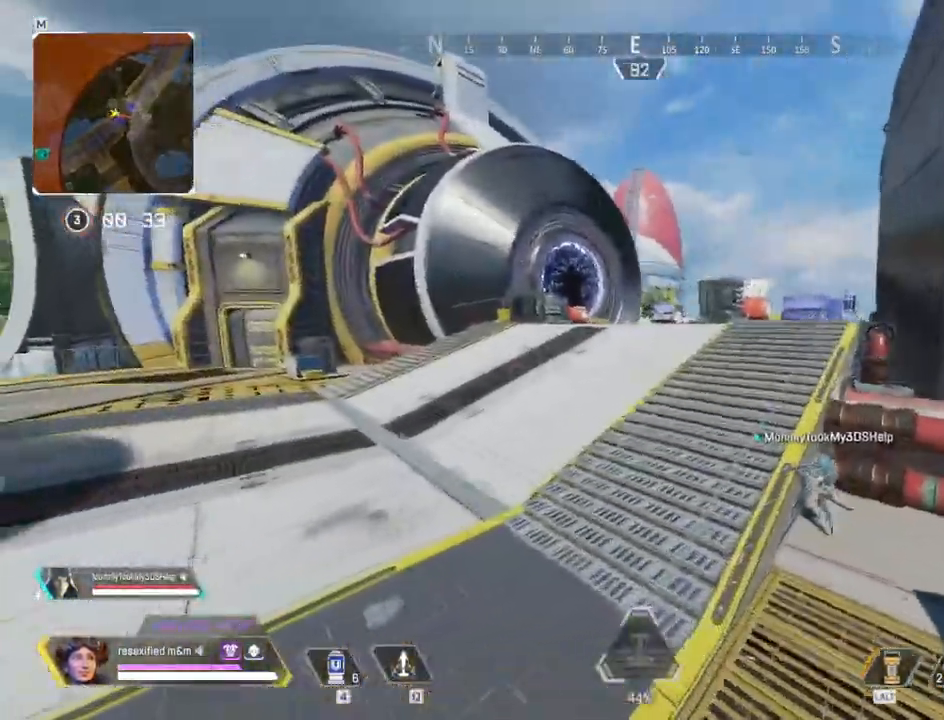
{"keys": ["shift", "w"], "mouse": [], "events": [[84, "s", "up"], [134, "c", "up"], [317, "w", "down"], [350, "a", "up"], [367, "space", "up"]]}
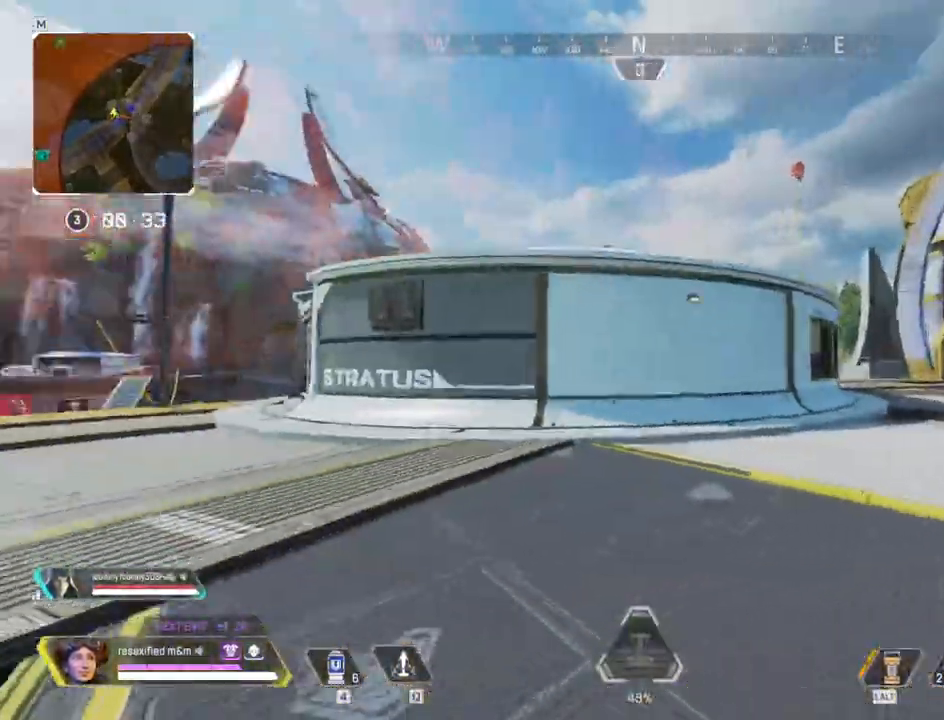
{"keys": ["shift", "w"], "mouse": [], "events": []}
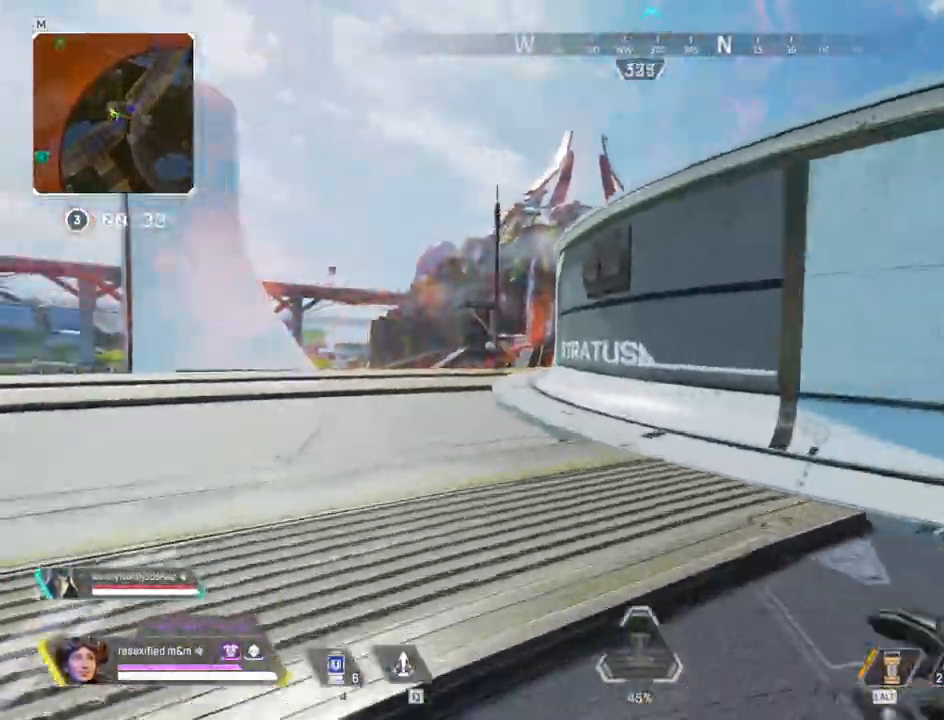
{"keys": ["shift", "w"], "mouse": []}
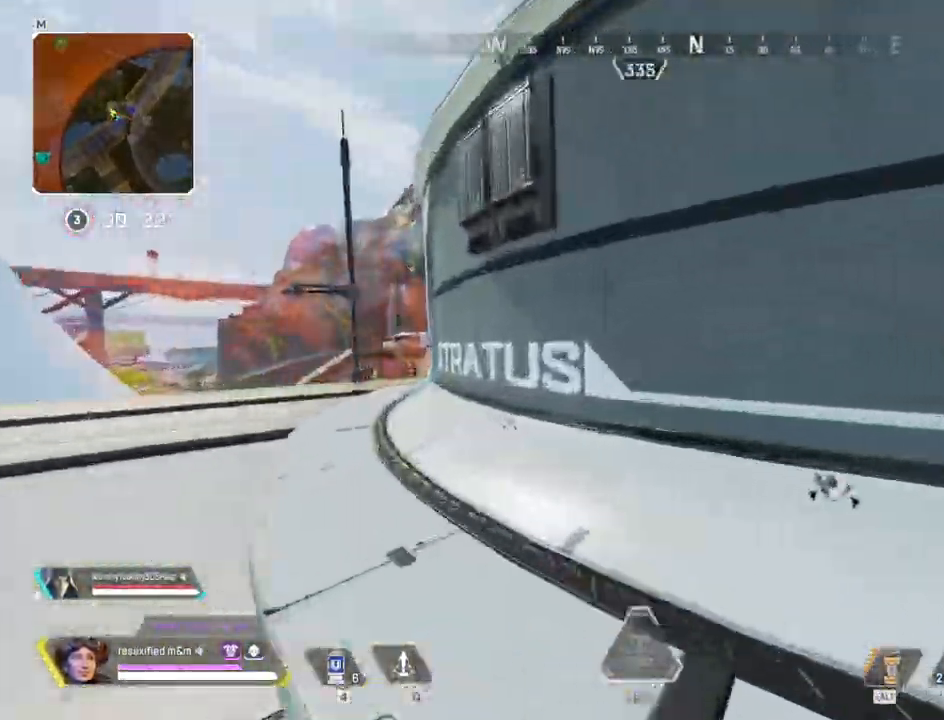
{"keys": ["shift", "space", "w"], "mouse": [], "events": [[34, "space", "down"]]}
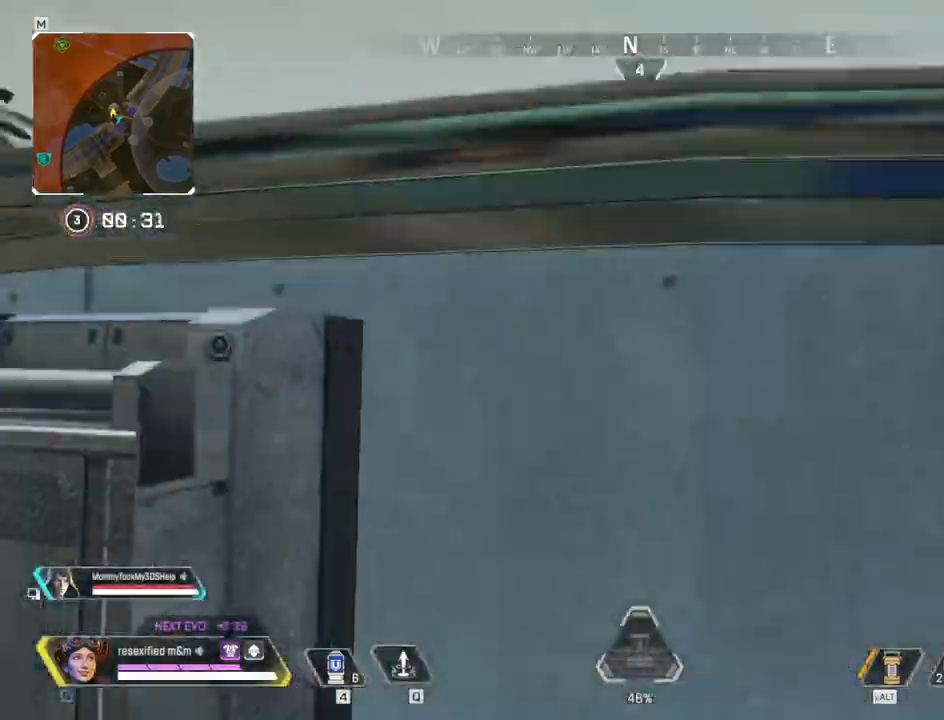
{"keys": ["shift", "space", "w"], "mouse": [], "events": []}
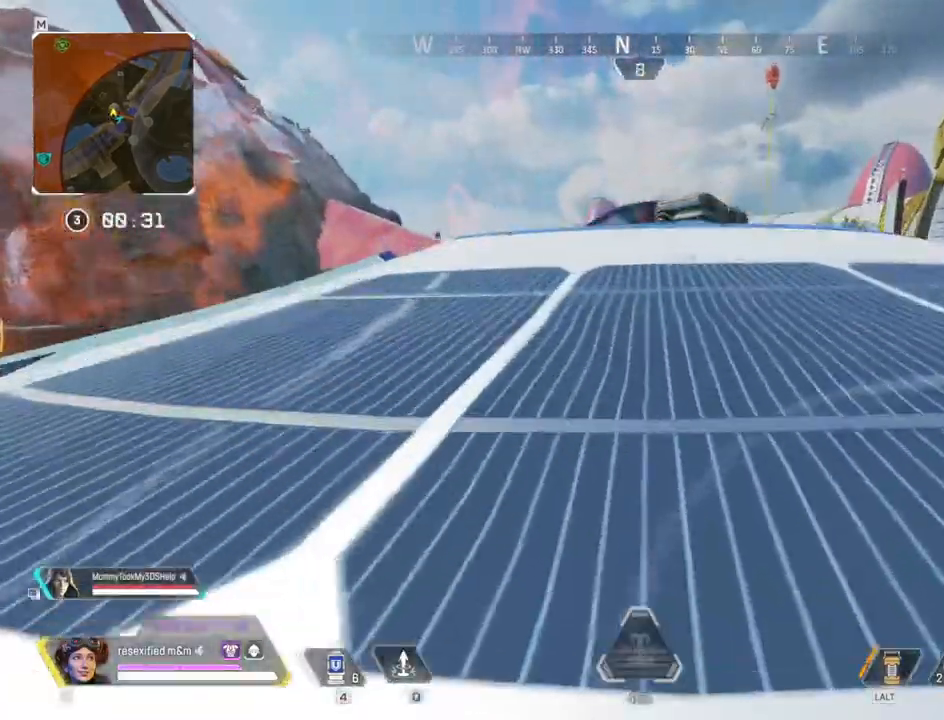
{"keys": ["shift", "w"], "mouse": [], "events": [[217, "space", "up"]]}
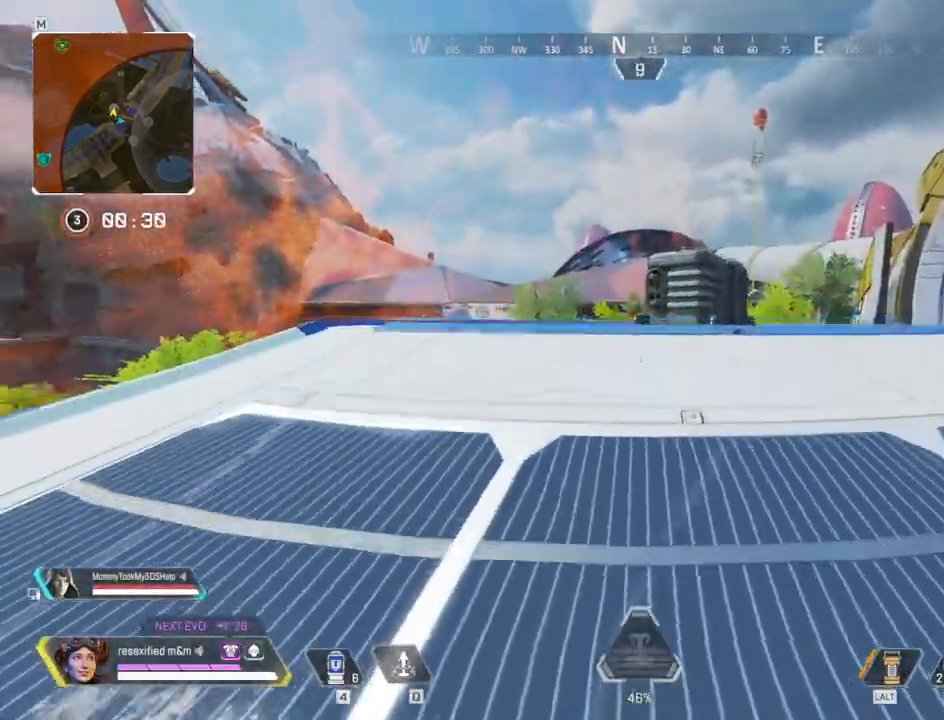
{"keys": ["shift", "w"], "mouse": []}
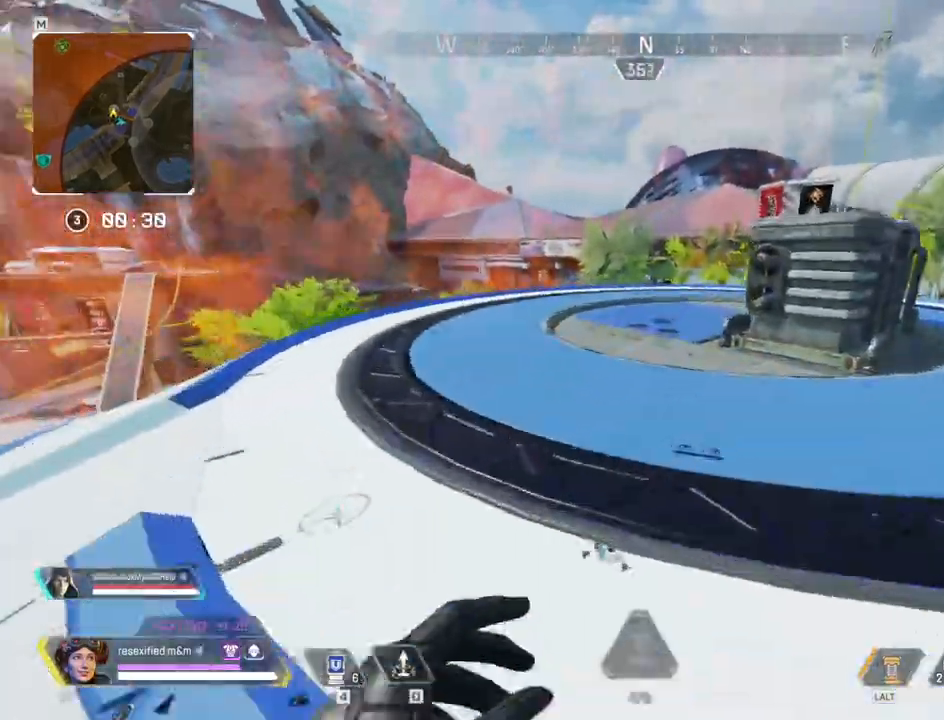
{"keys": ["shift", "space", "w"], "mouse": []}